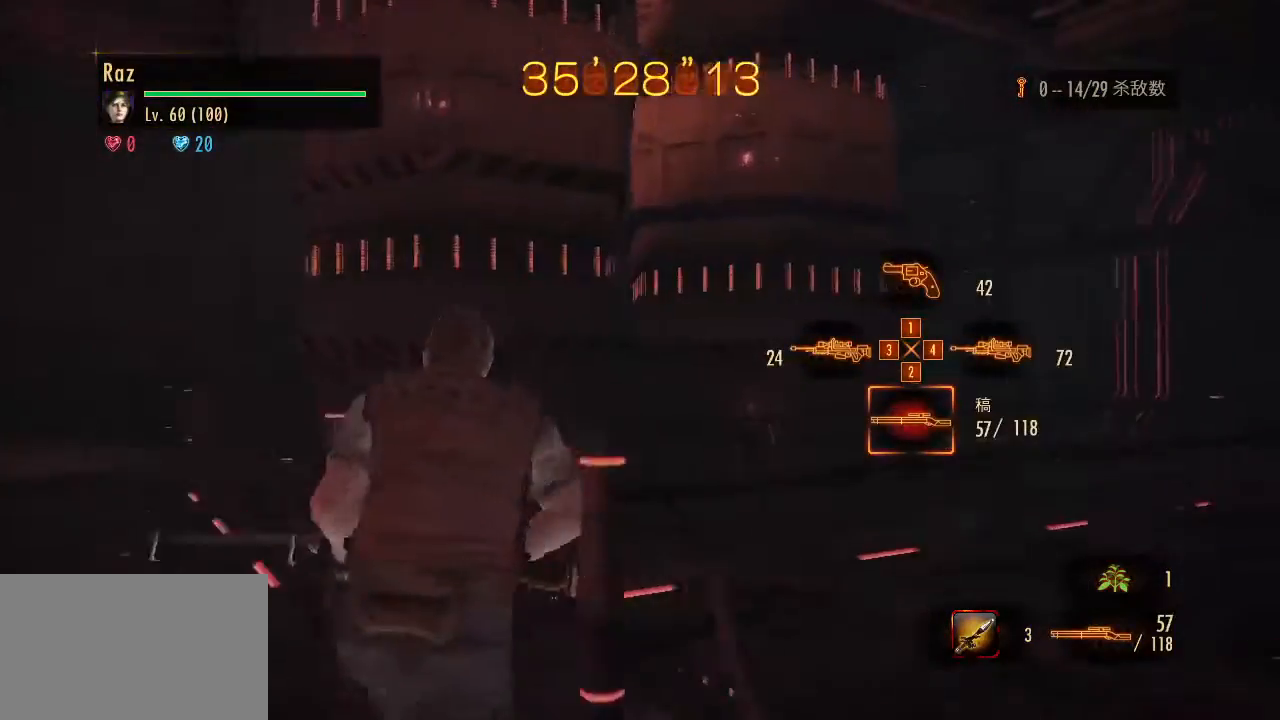
Gameplay with keyboard and mouse; each line is a JSON object with the keys and mouse buttons held at the frame after it. "events" lists presses ("down") and releases ("up") of "1", "2", "3", "4", "5", "a", "alt", "b", "c", "ctrl", "d", "e", "f", "g", "q", "r", "s", "shift", "space", "t", "tab", "v", "w", "x", "z", "mouse_left", "mouse_wheel", "mouse_right", "mouse_mb4" and "mouse_mb5" between this image and that frame as [ms after this image, input, new state], when the widget could be followed in between. "mouse_left", "mouse_wheel", "mouse_right", "mouse_mb4", "mouse_mb5" = the "left", "wheel", "right", "mb4", "mb5" buttons of the "mouse" list. No other keys are recorded. "wheel" means that the mouse wheel is clicked or scrolled. Mouse movement is not recorded.
{"keys": ["d", "w"], "mouse": [], "events": []}
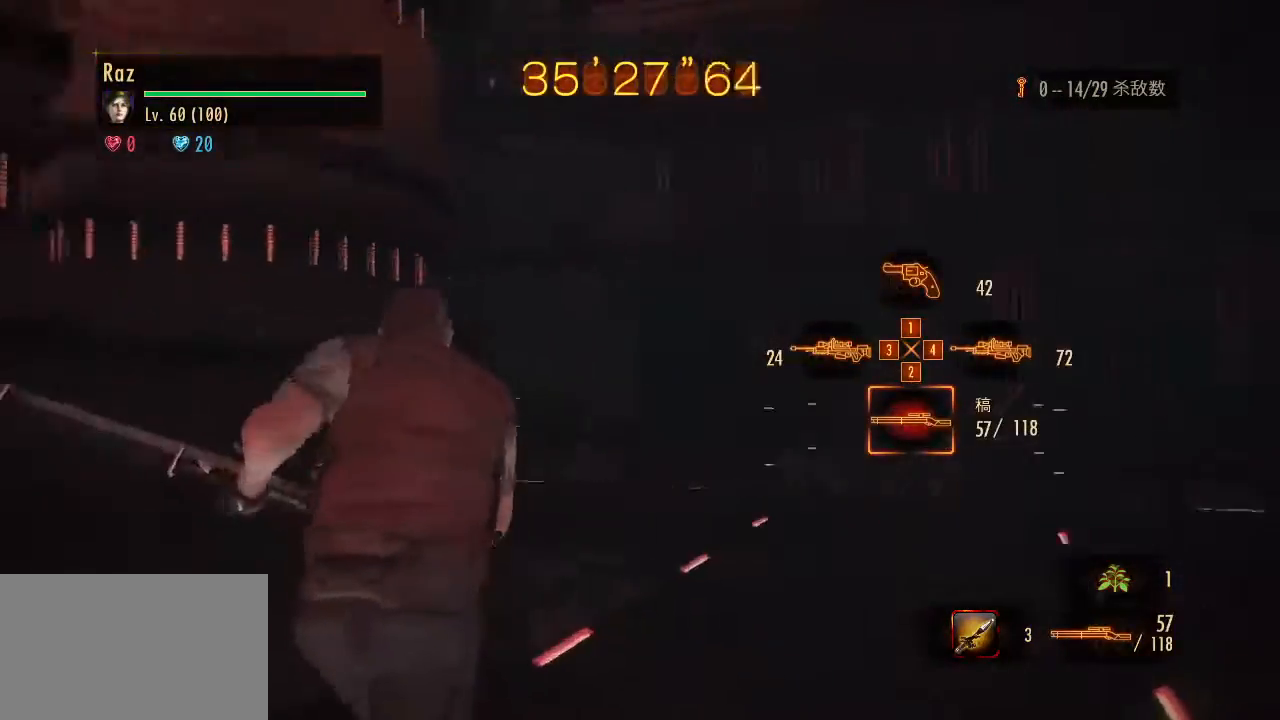
{"keys": ["w"], "mouse": [], "events": [[117, "d", "up"]]}
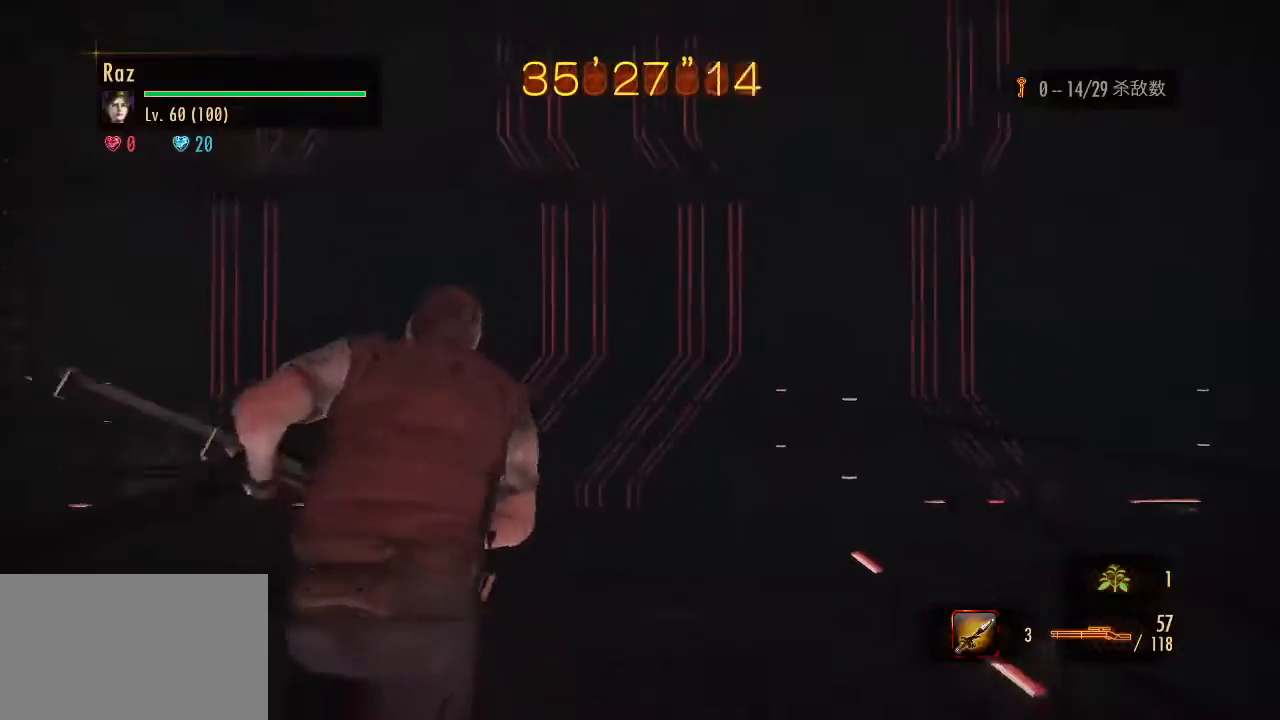
{"keys": ["space", "w"], "mouse": [], "events": [[467, "space", "down"]]}
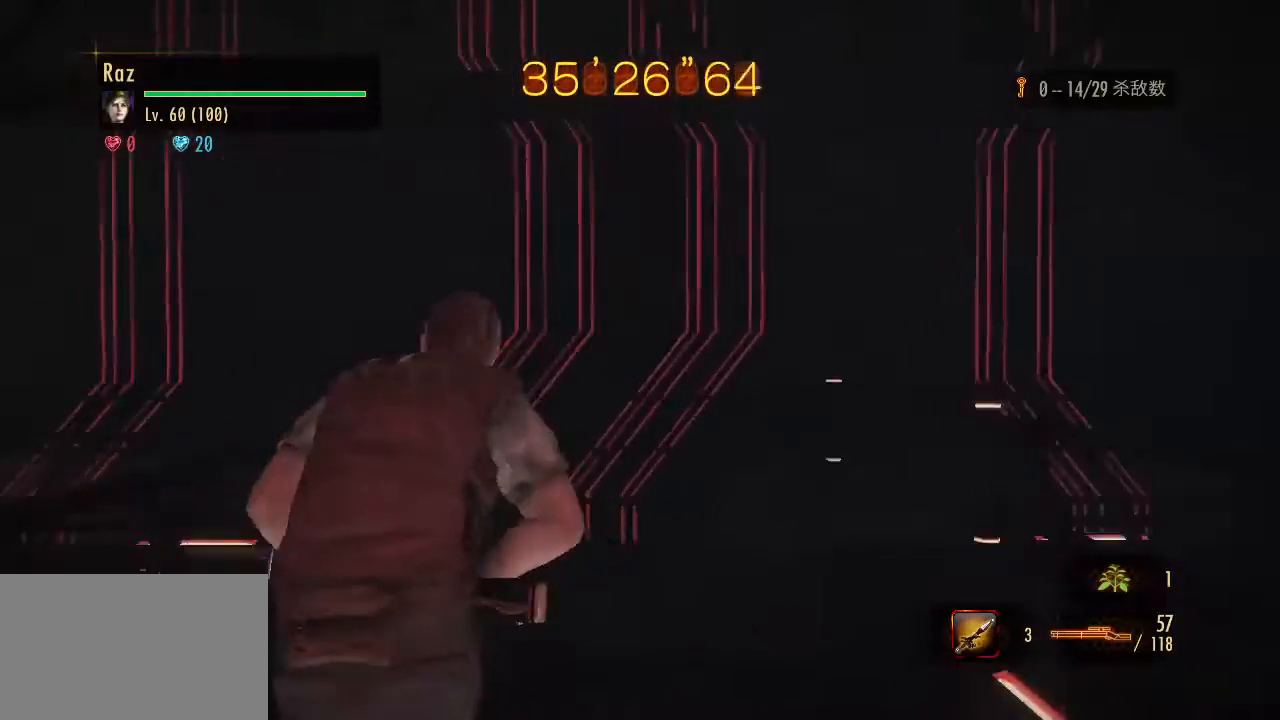
{"keys": ["a", "s"], "mouse": [], "events": [[67, "space", "up"], [150, "w", "up"], [250, "d", "down"], [333, "d", "up"], [333, "s", "down"], [483, "a", "down"]]}
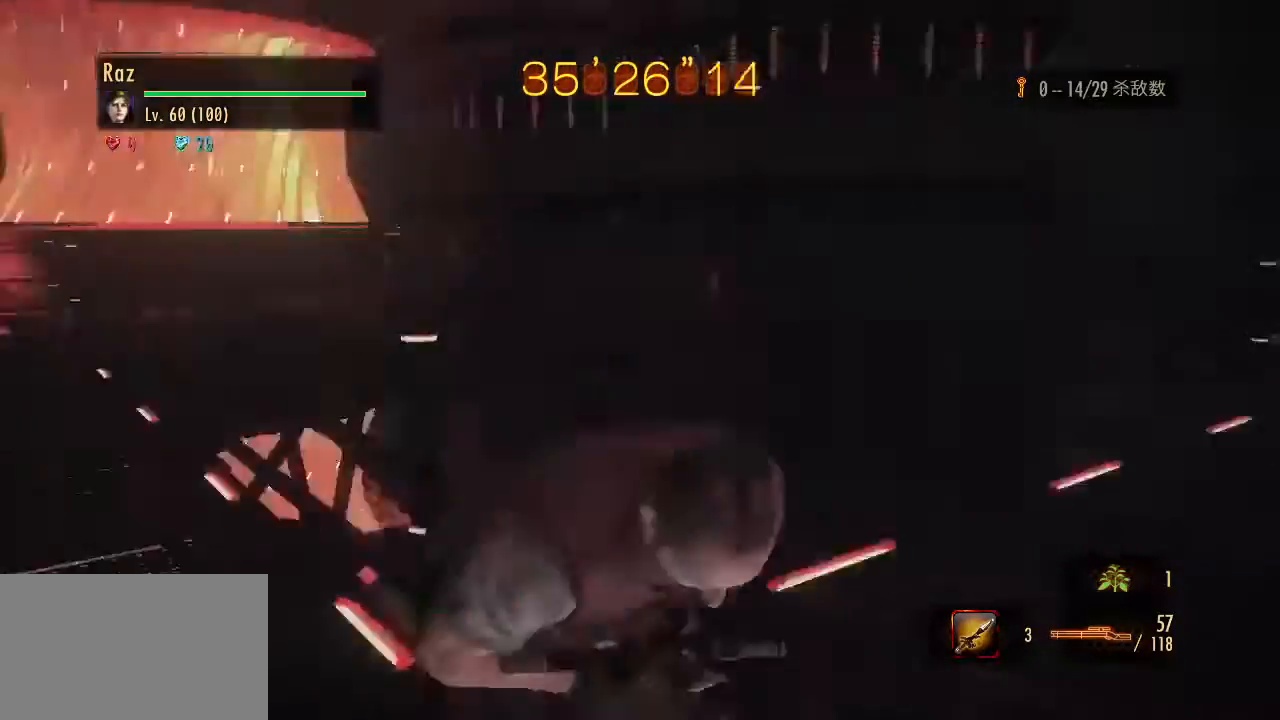
{"keys": ["a"], "mouse": ["right"], "events": [[450, "s", "up"], [500, "mouse_right", "down"]]}
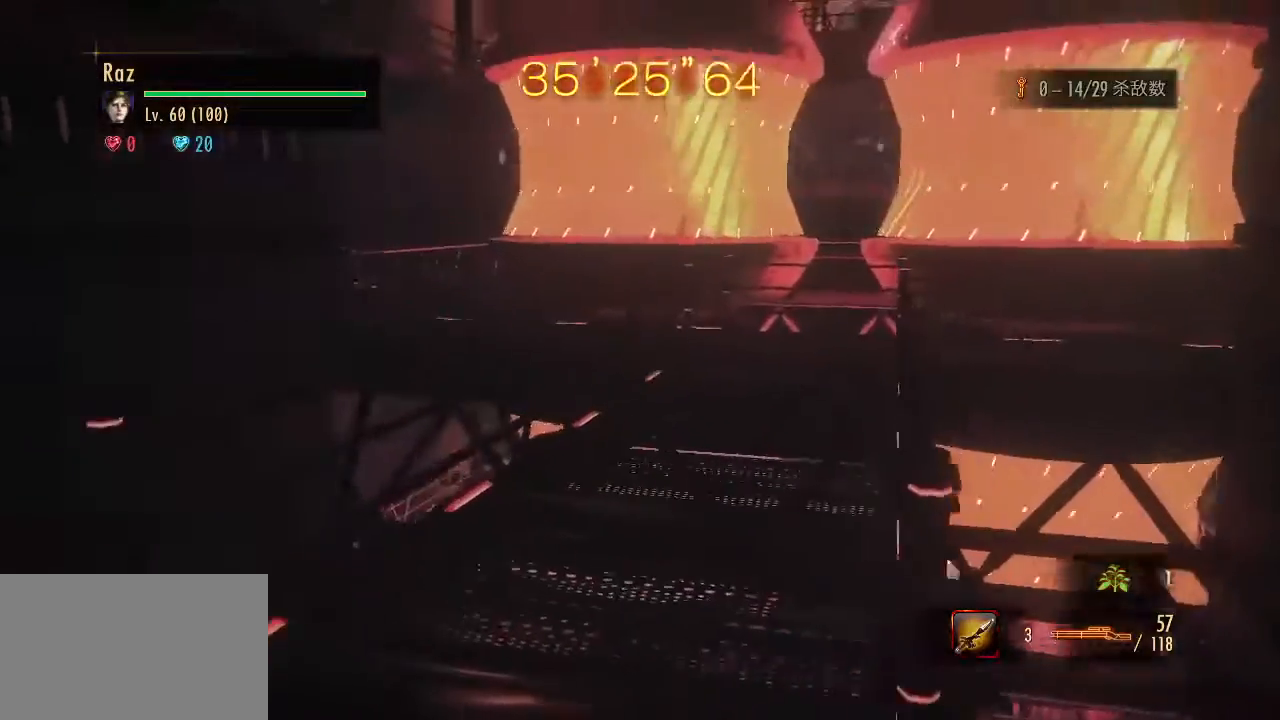
{"keys": [], "mouse": ["right"], "events": [[50, "a", "up"]]}
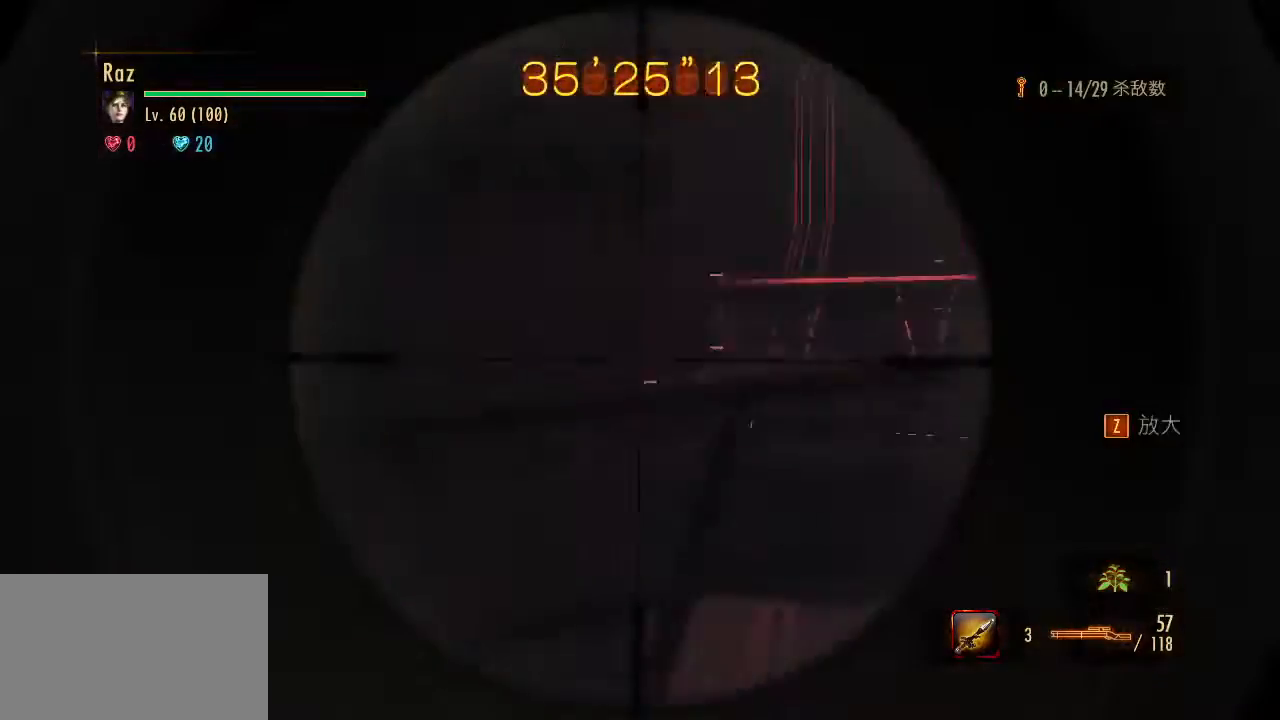
{"keys": [], "mouse": ["right"], "events": []}
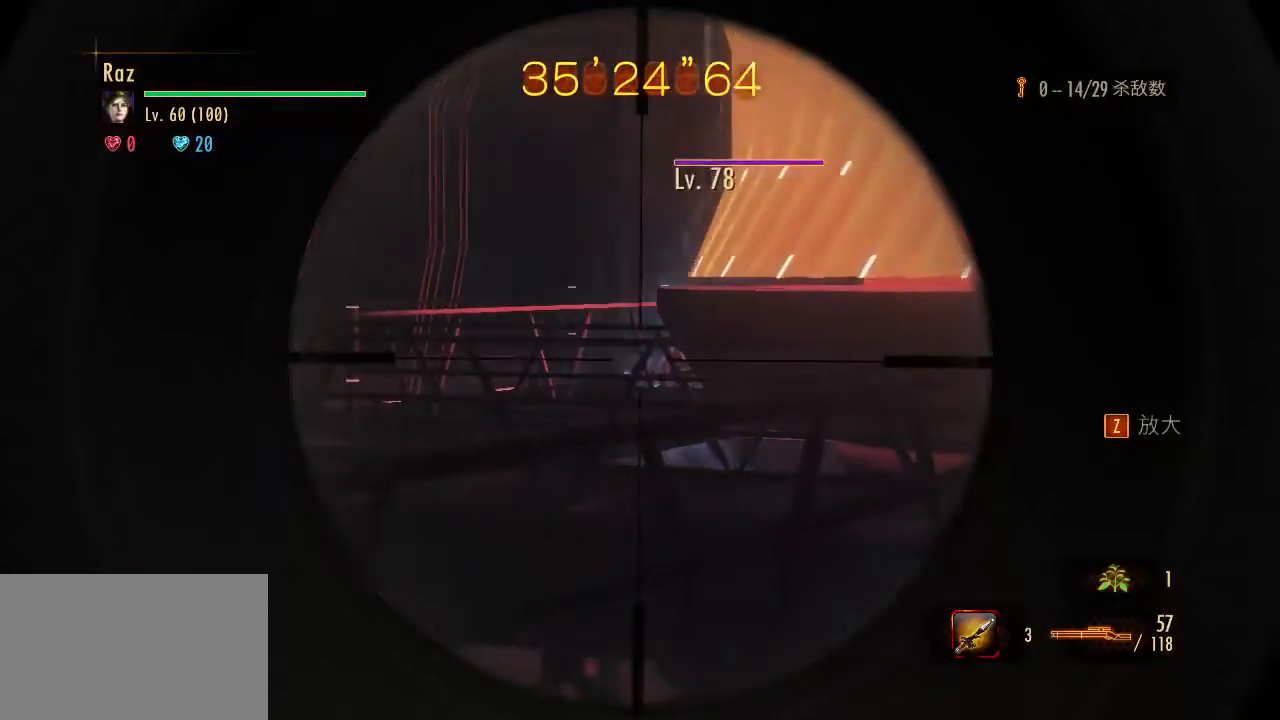
{"keys": [], "mouse": ["left", "right"], "events": [[167, "mouse_left", "down"]]}
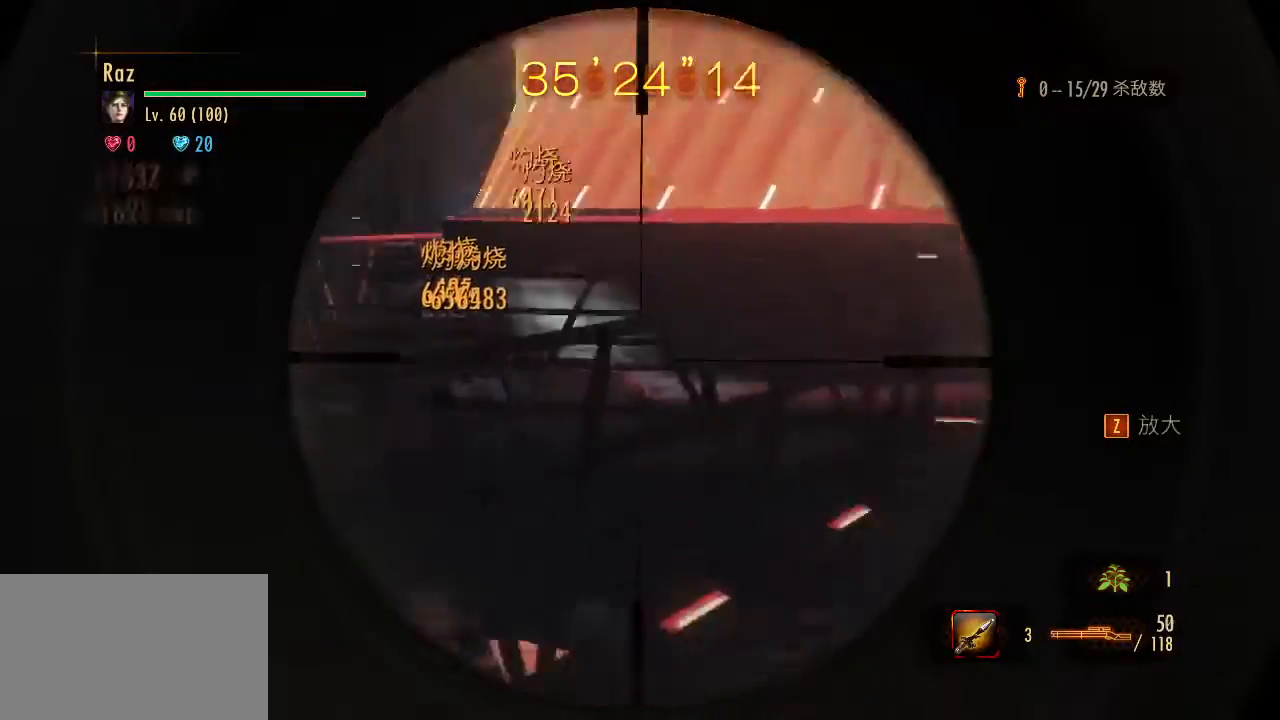
{"keys": ["w"], "mouse": [], "events": [[50, "d", "down"], [133, "space", "down"], [233, "mouse_left", "up"], [283, "mouse_right", "up"], [283, "space", "up"], [333, "w", "down"], [417, "d", "up"]]}
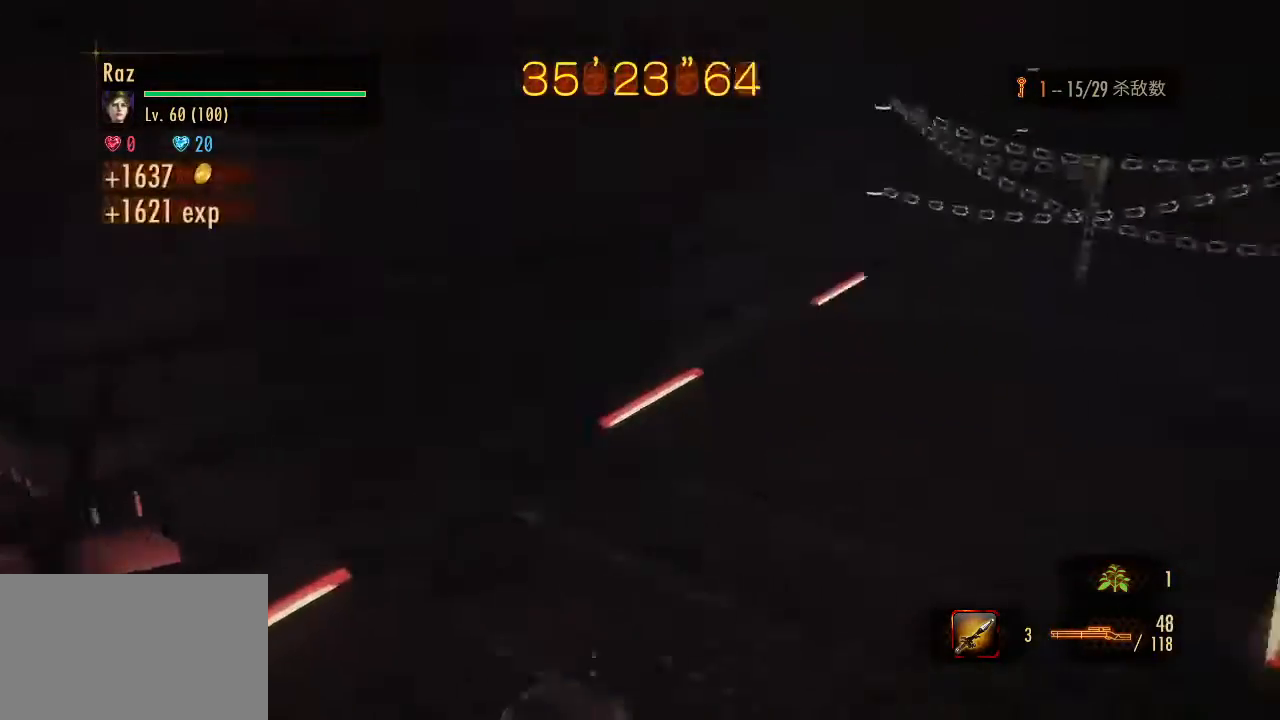
{"keys": ["alt", "w"], "mouse": [], "events": [[17, "alt", "down"]]}
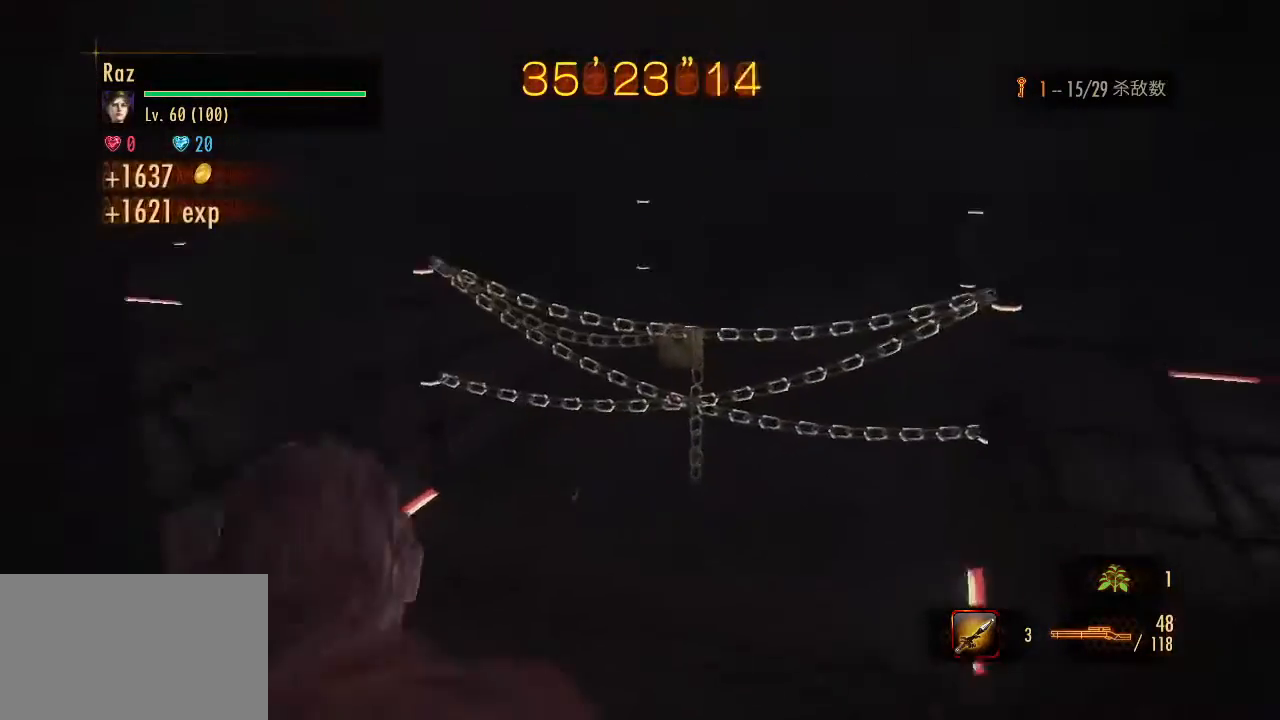
{"keys": ["w"], "mouse": [], "events": [[350, "alt", "up"]]}
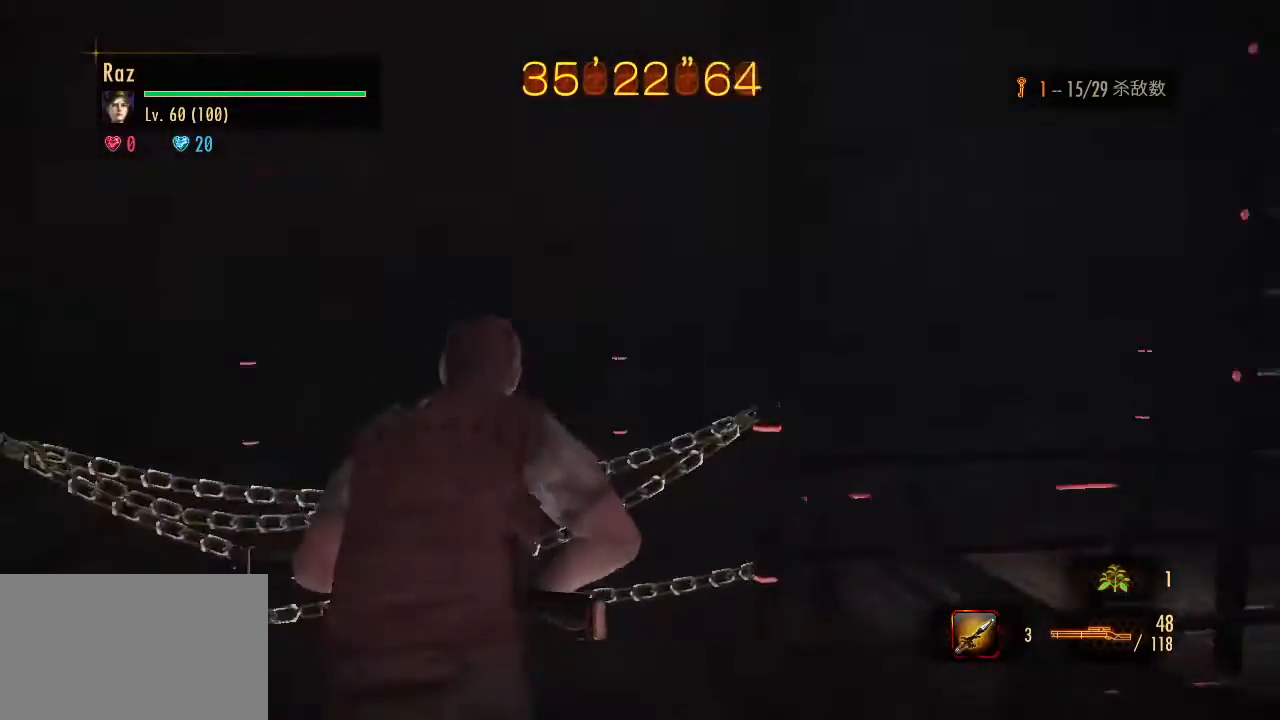
{"keys": ["alt", "w"], "mouse": [], "events": [[133, "e", "down"], [233, "e", "up"], [283, "e", "down"], [417, "e", "up"], [467, "alt", "down"]]}
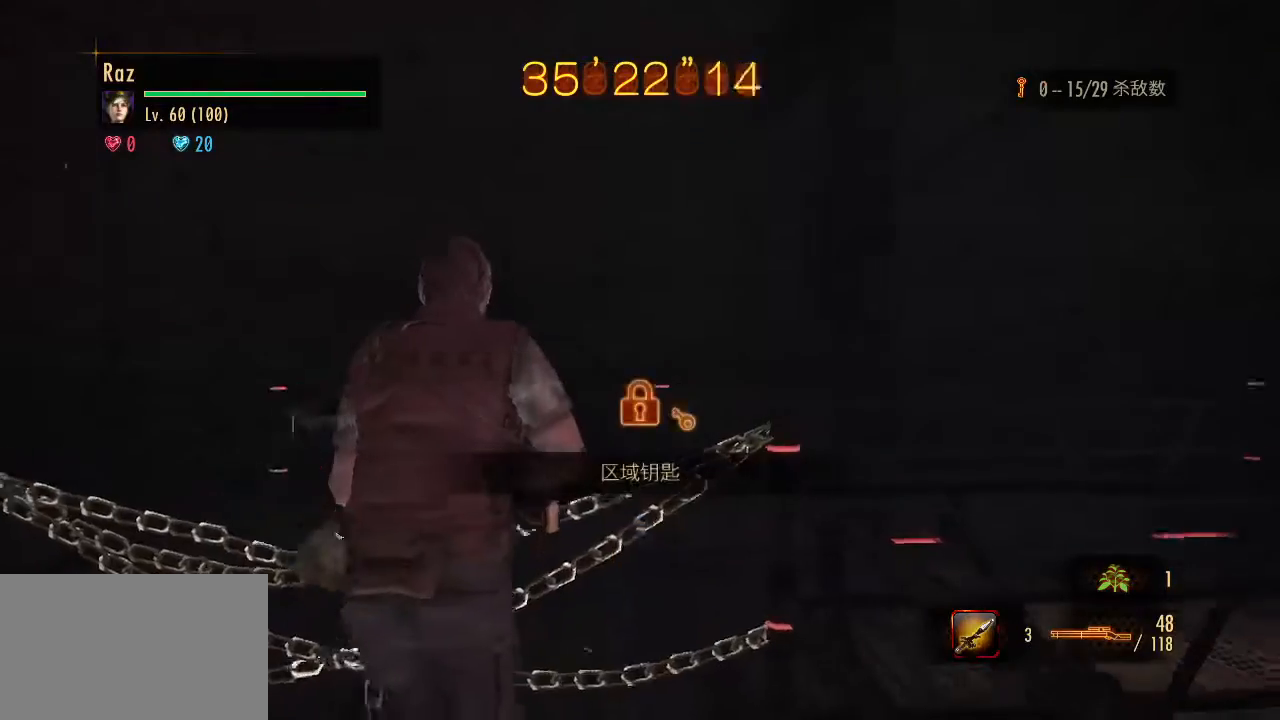
{"keys": ["alt", "w"], "mouse": [], "events": []}
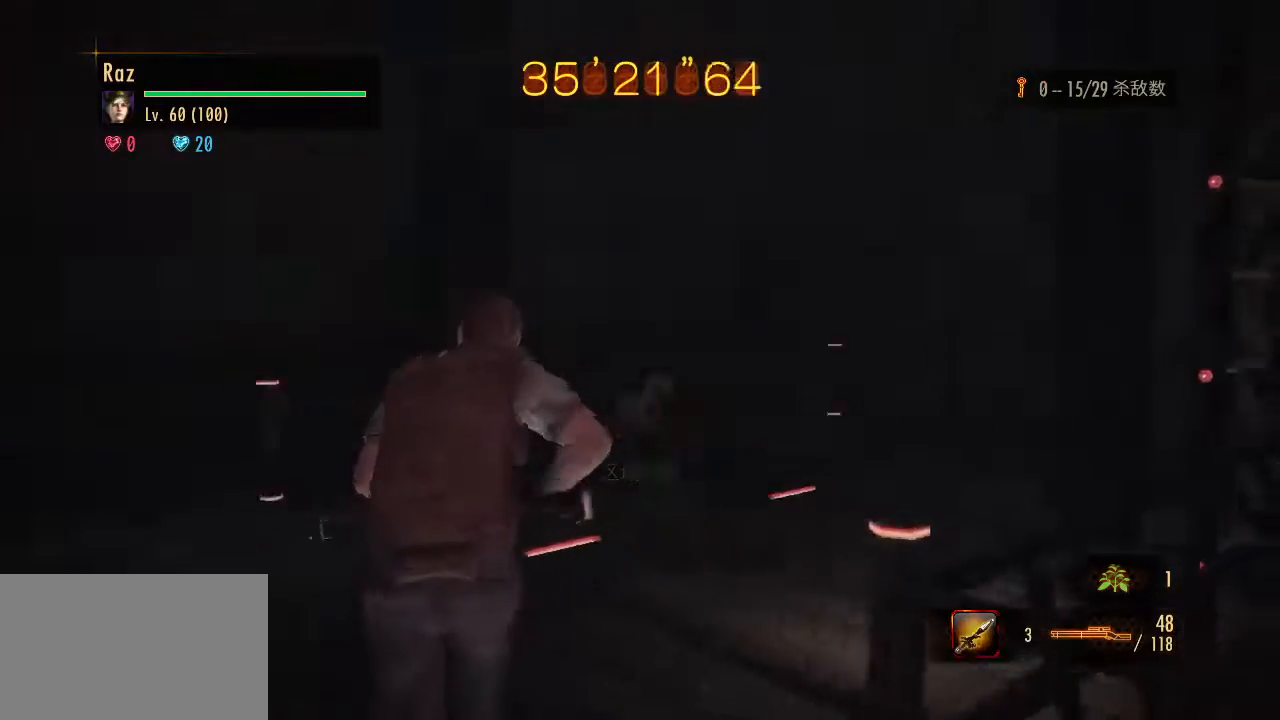
{"keys": ["alt", "w"], "mouse": [], "events": []}
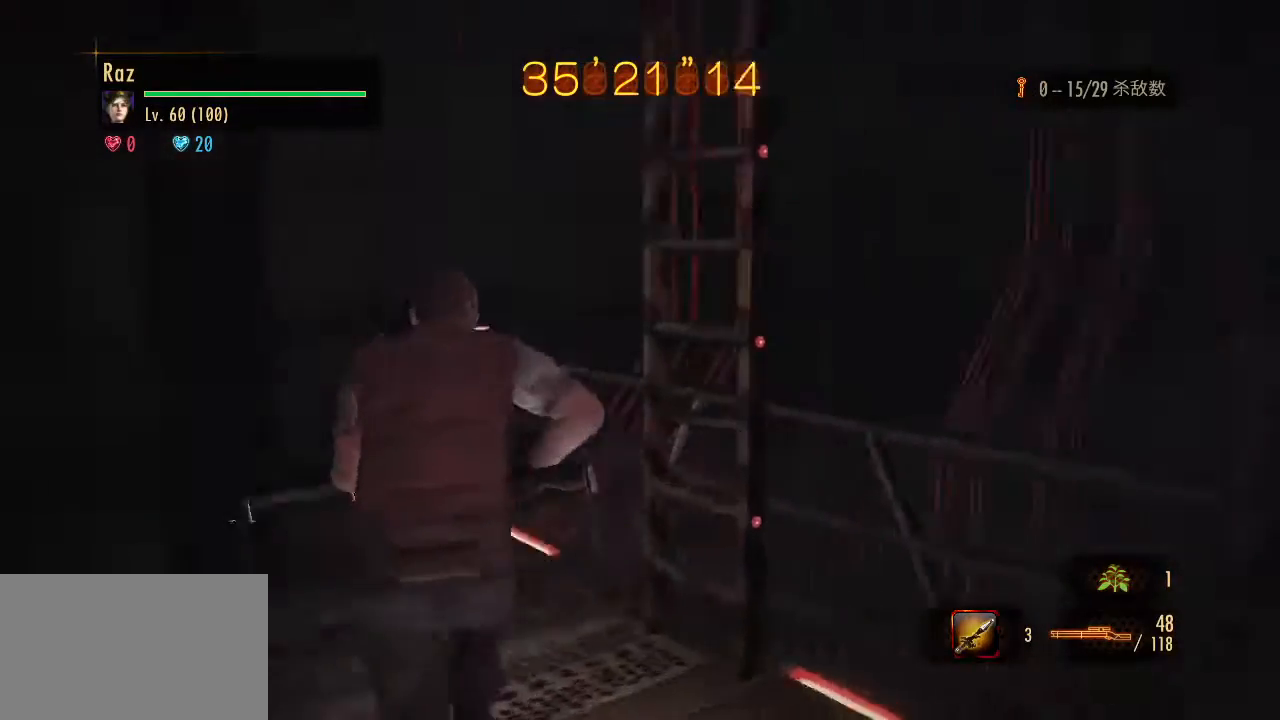
{"keys": ["alt", "e", "w"], "mouse": [], "events": [[83, "e", "down"], [183, "e", "up"], [283, "e", "down"], [367, "e", "up"], [417, "e", "down"]]}
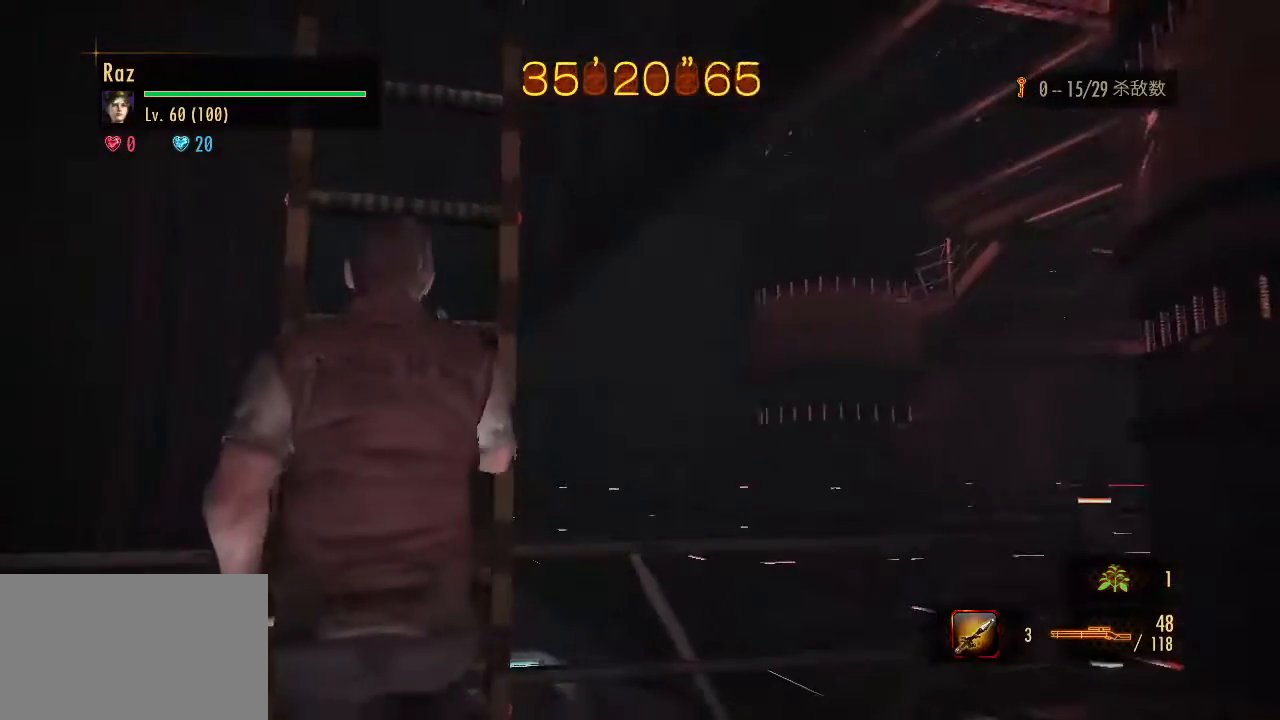
{"keys": ["alt", "w"], "mouse": [], "events": [[17, "e", "up"]]}
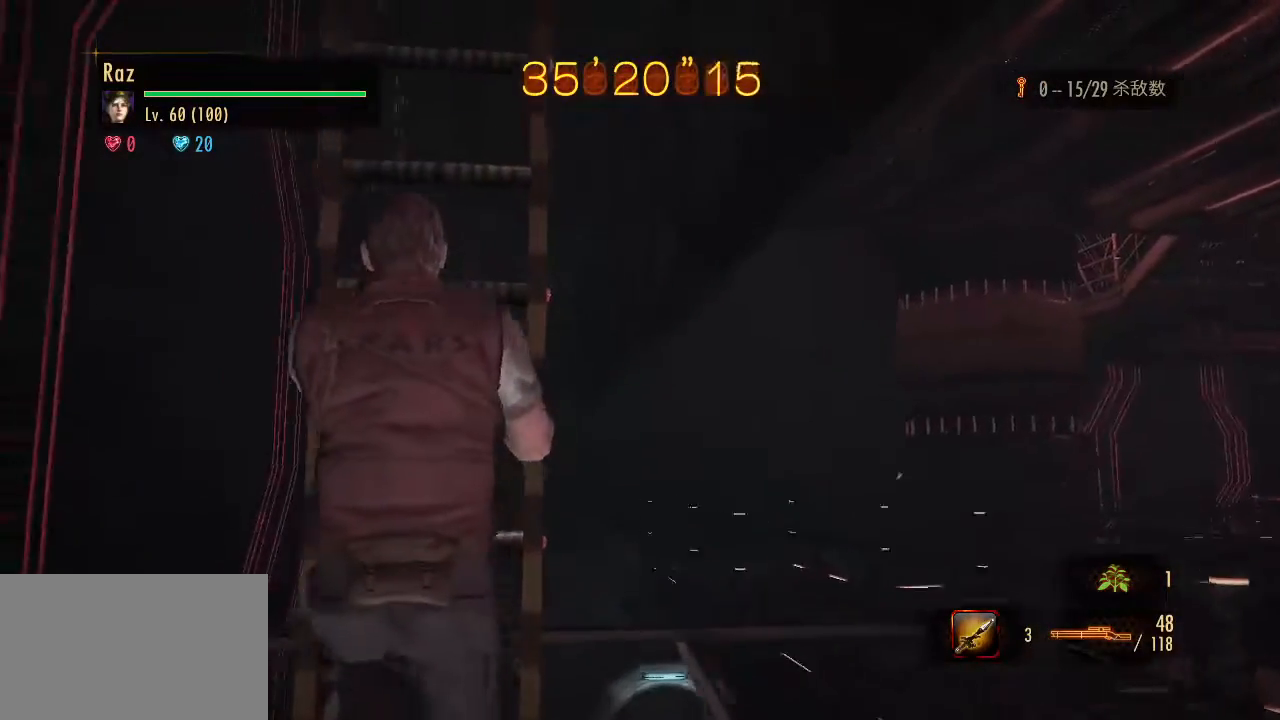
{"keys": ["alt", "w"], "mouse": [], "events": [[350, "1", "down"], [500, "1", "up"]]}
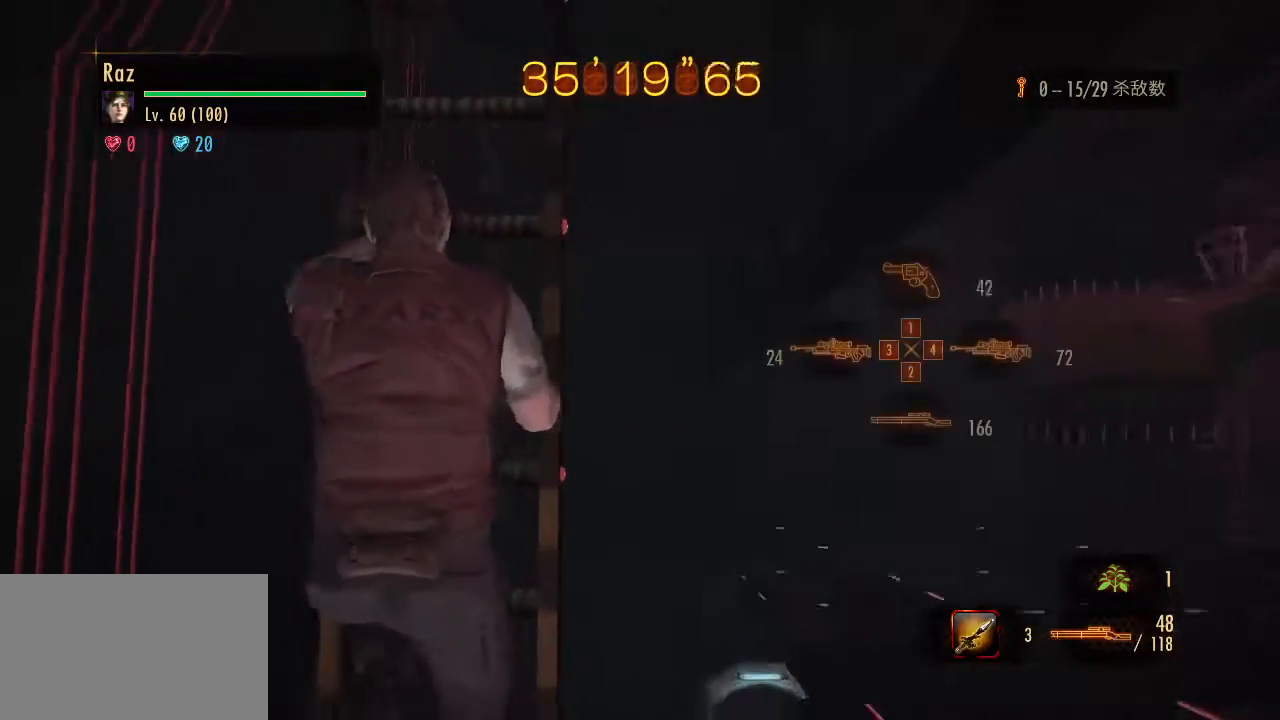
{"keys": ["alt", "w"], "mouse": [], "events": []}
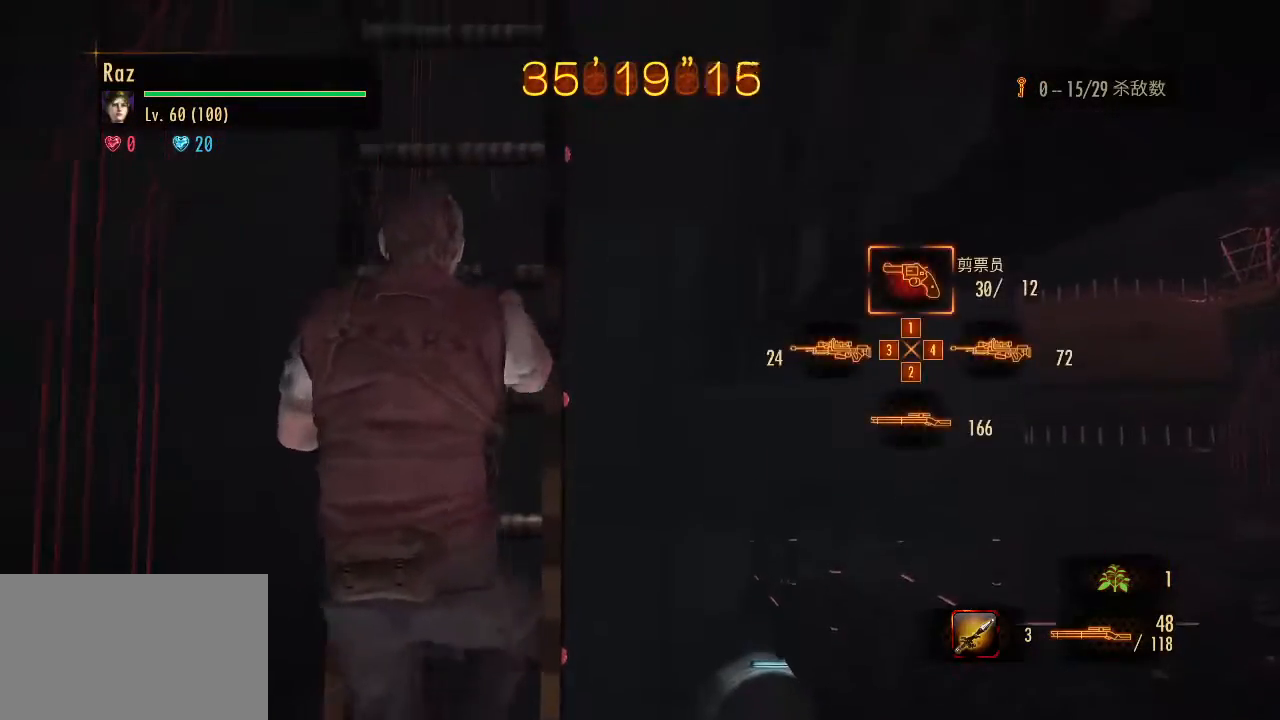
{"keys": ["alt", "w"], "mouse": [], "events": []}
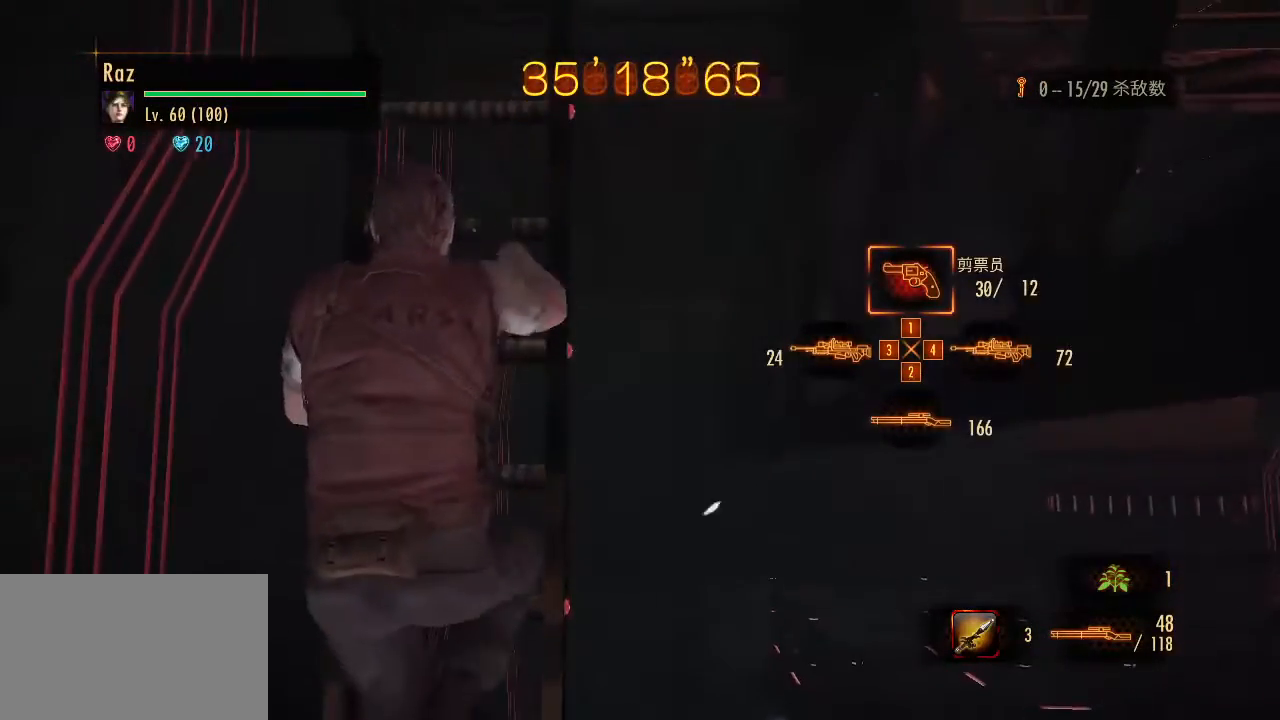
{"keys": ["alt", "w"], "mouse": [], "events": []}
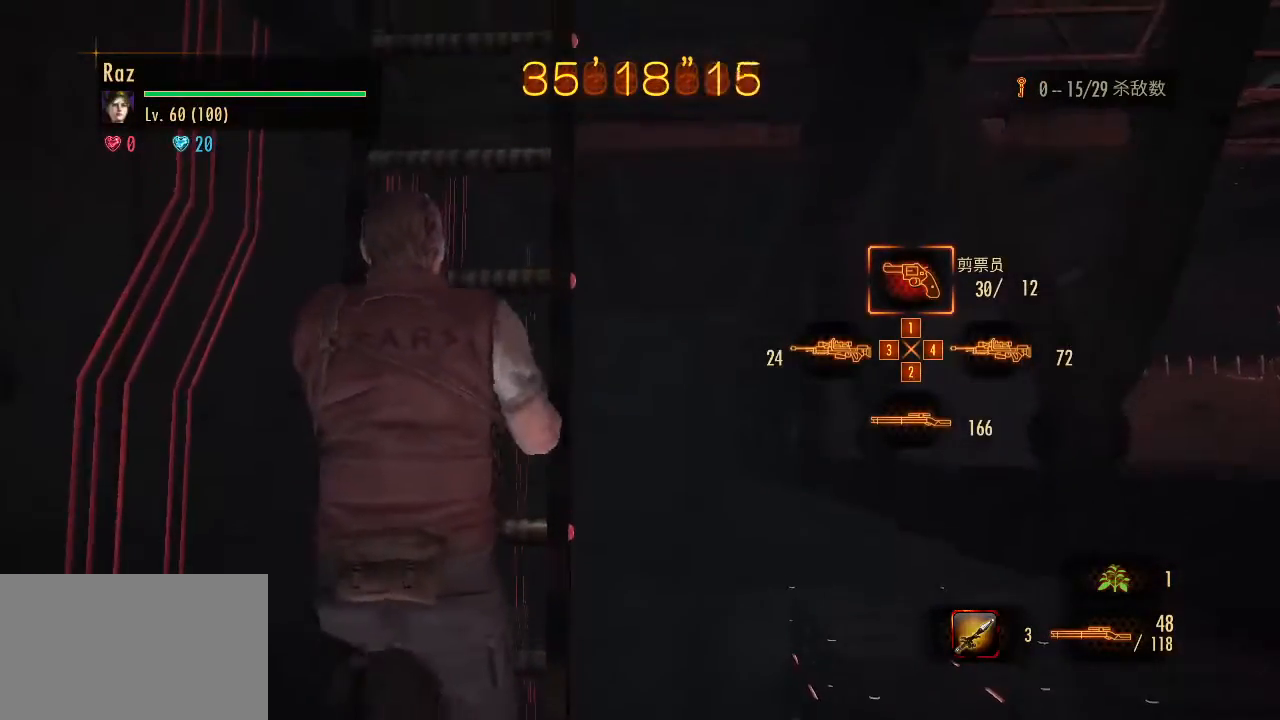
{"keys": ["alt", "w"], "mouse": [], "events": []}
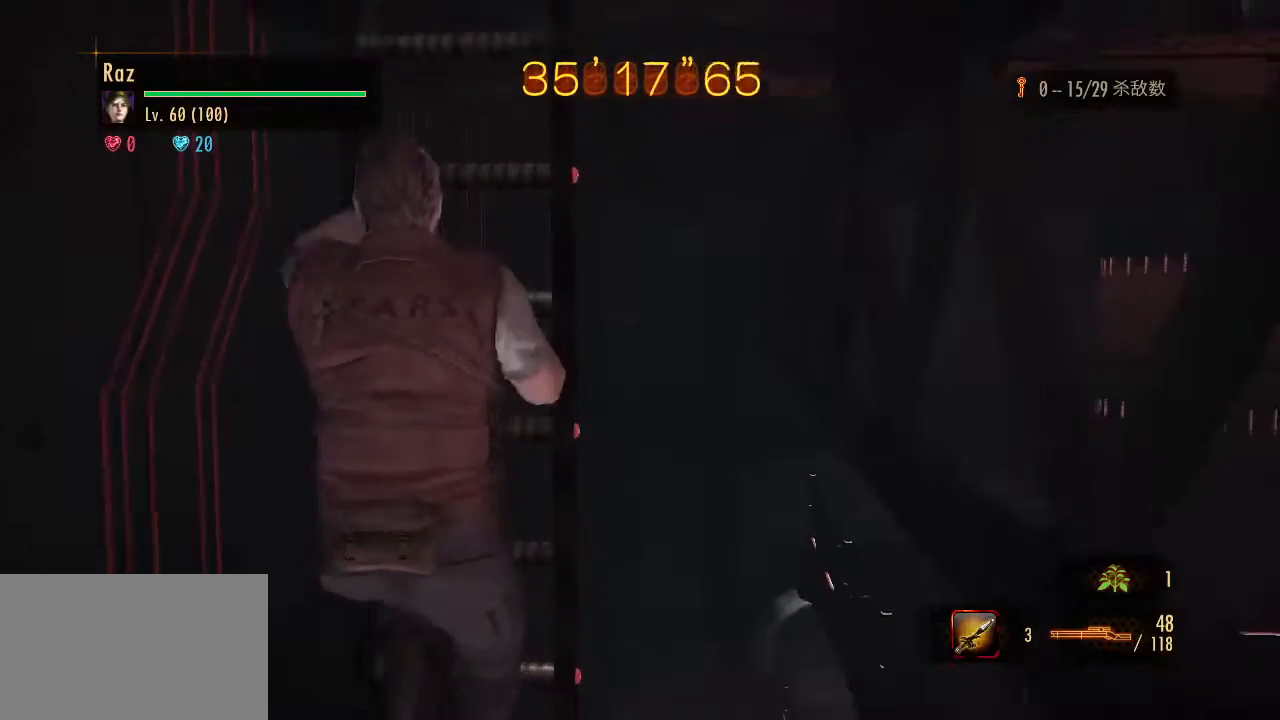
{"keys": ["alt", "w"], "mouse": [], "events": []}
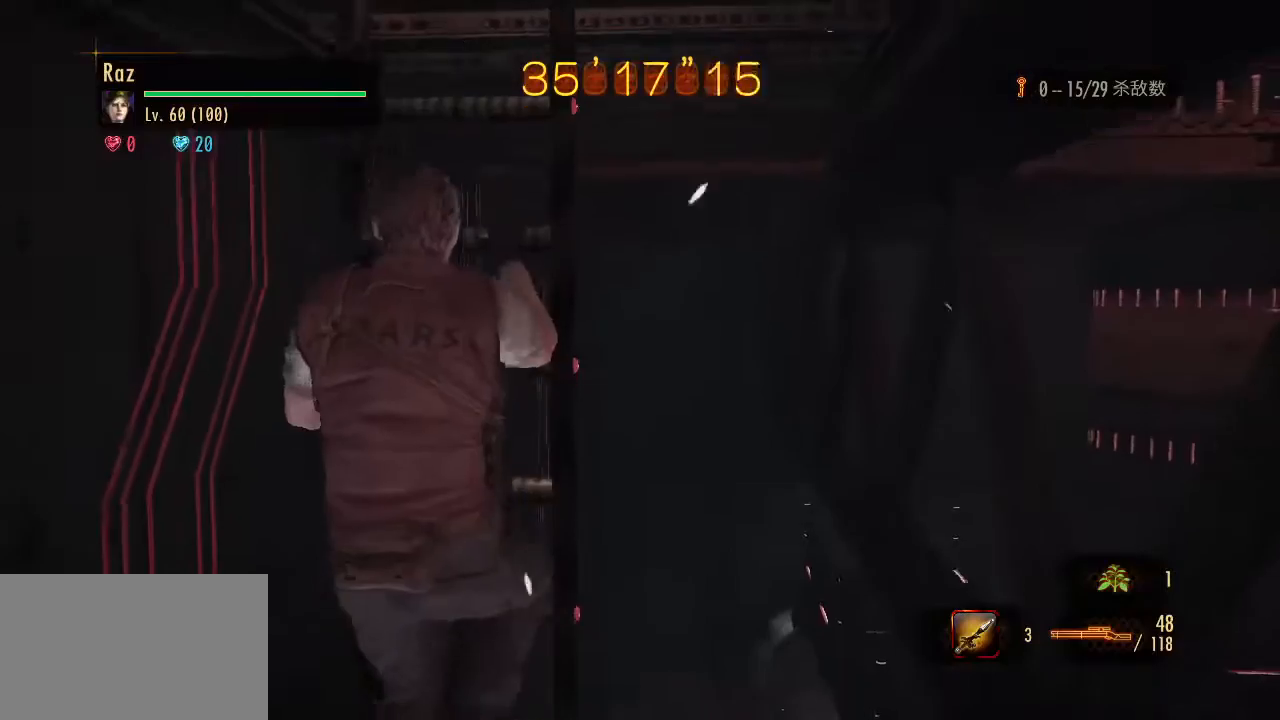
{"keys": ["alt", "w"], "mouse": [], "events": []}
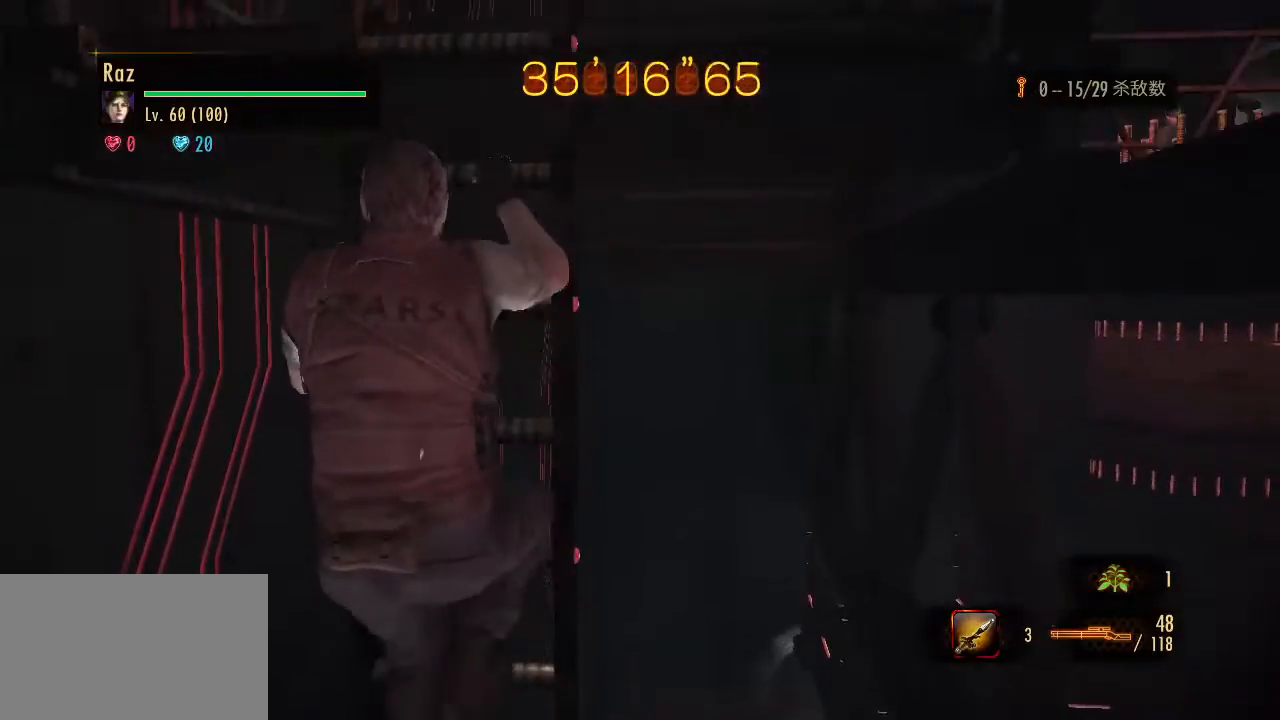
{"keys": ["alt", "w"], "mouse": [], "events": []}
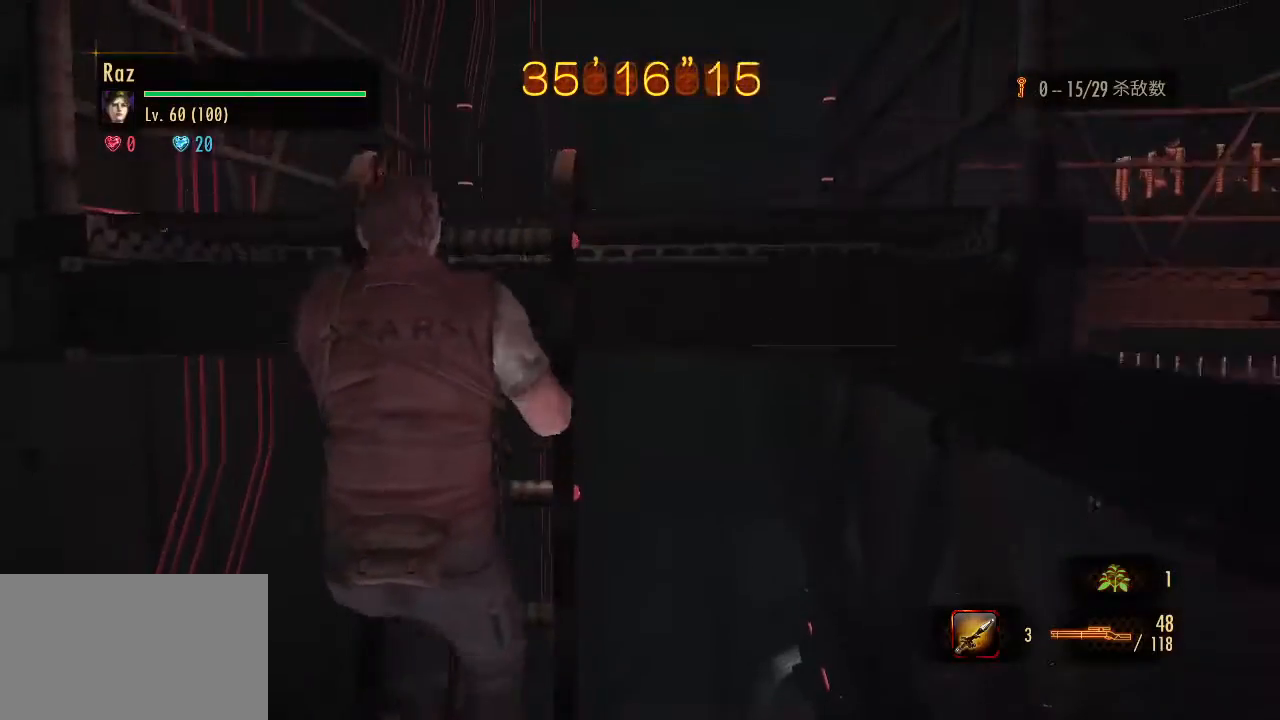
{"keys": ["alt", "w"], "mouse": [], "events": []}
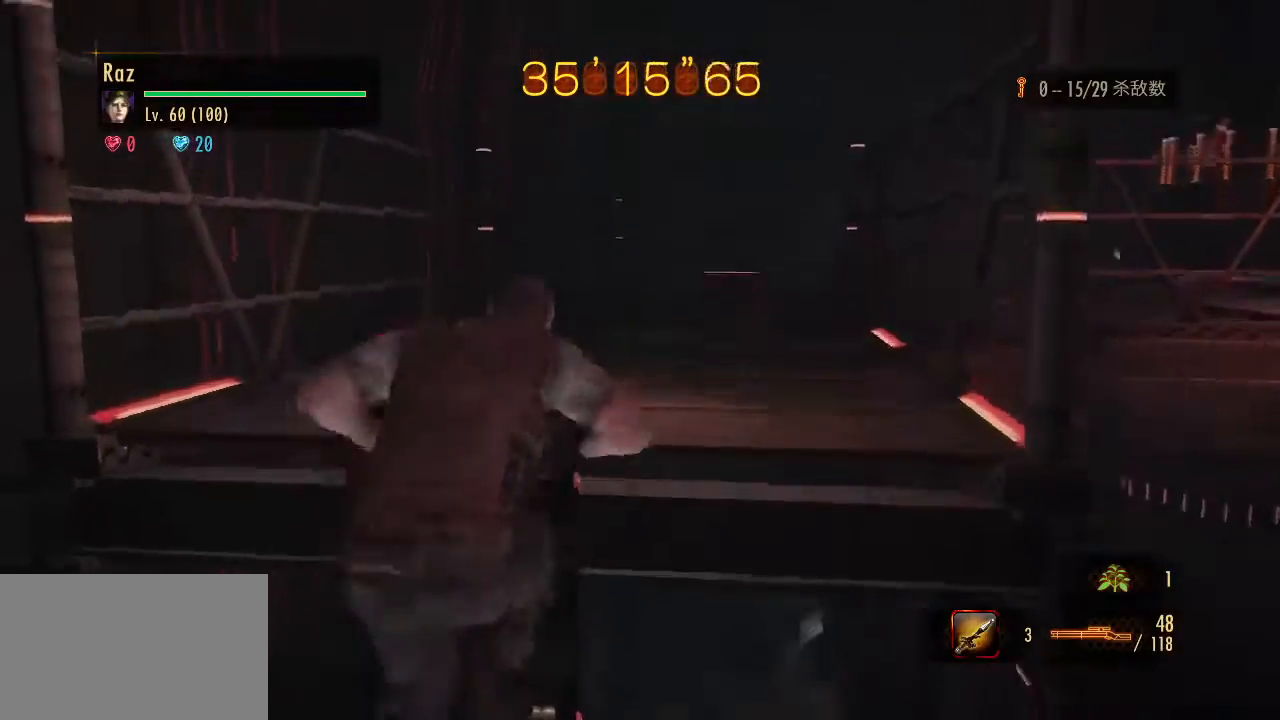
{"keys": ["alt", "w"], "mouse": [], "events": []}
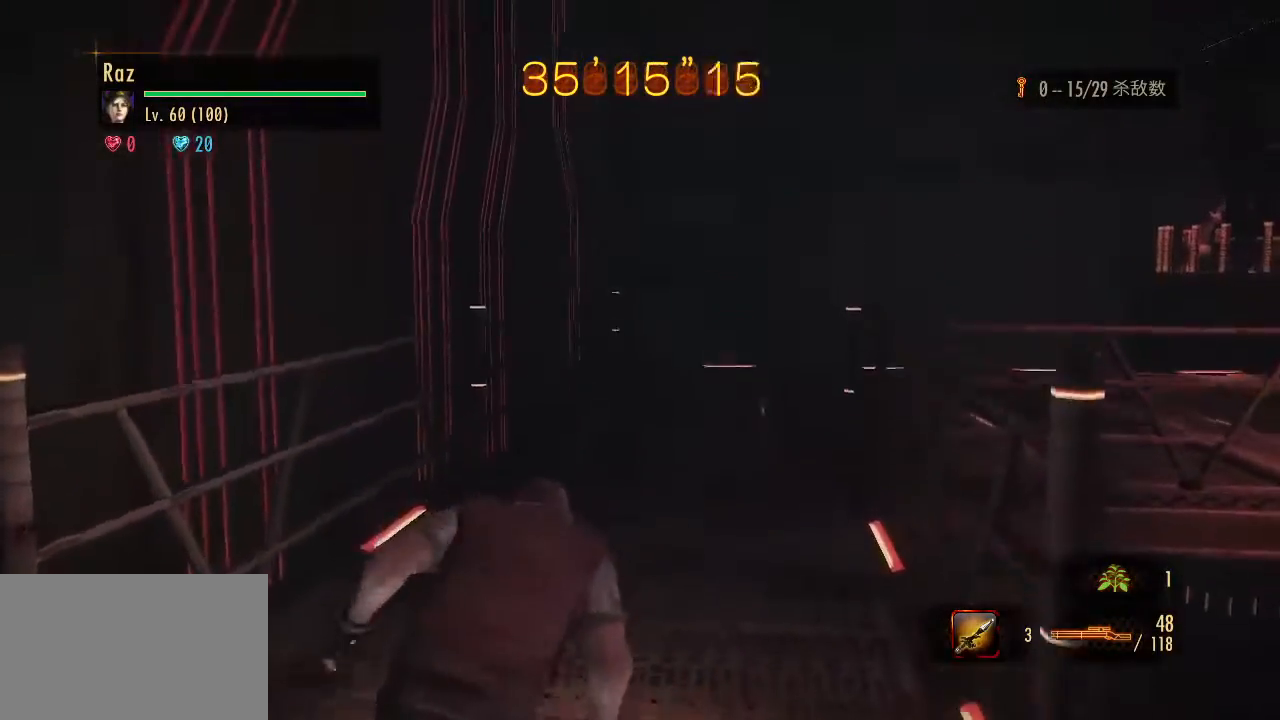
{"keys": ["alt", "w"], "mouse": [], "events": []}
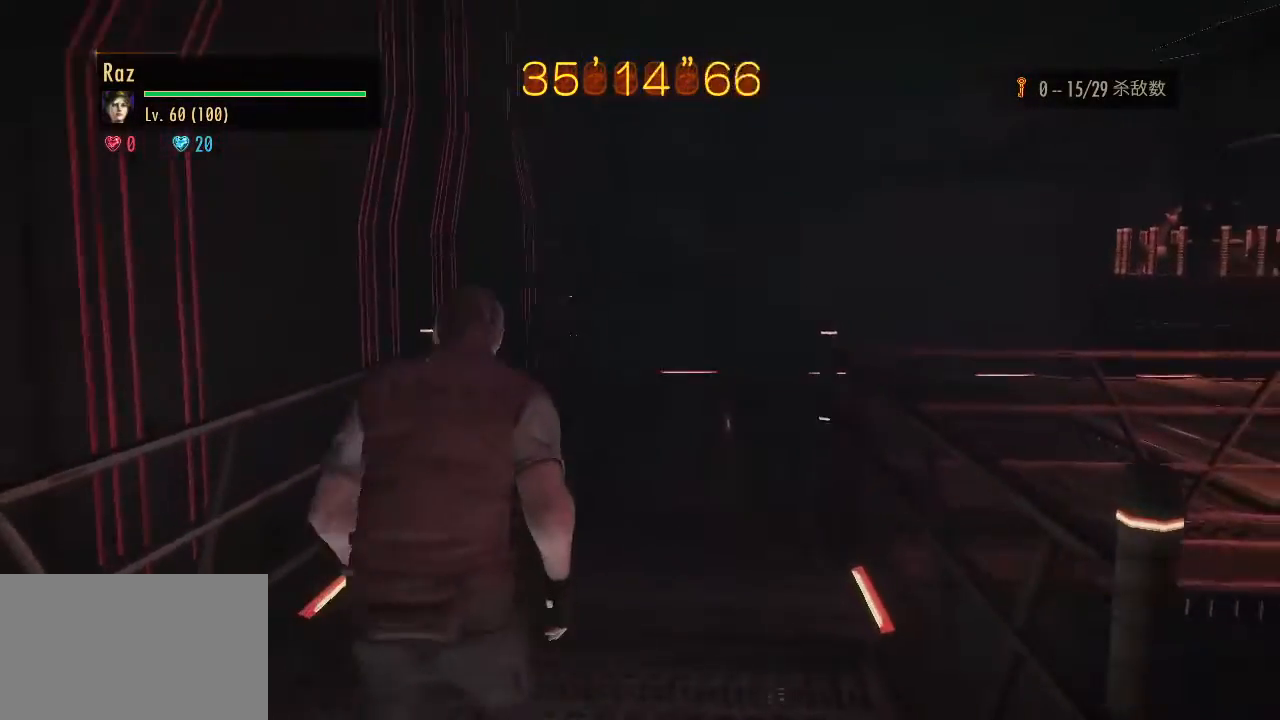
{"keys": ["alt", "w"], "mouse": [], "events": []}
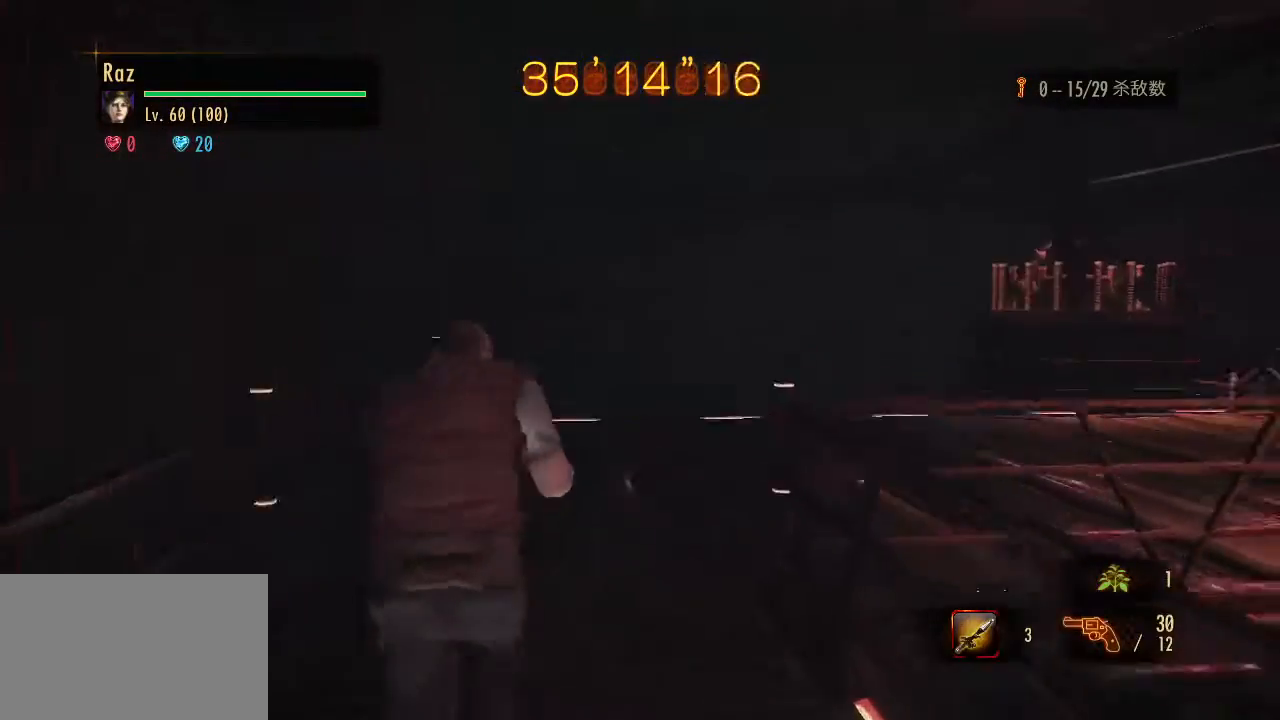
{"keys": ["alt", "w"], "mouse": [], "events": []}